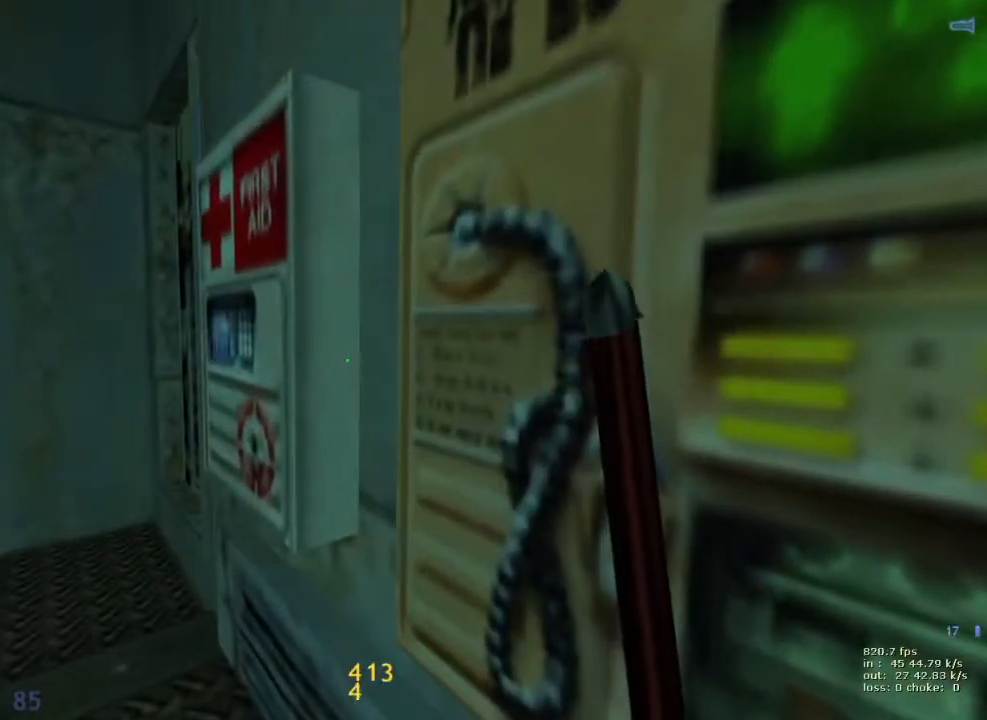
Gameplay with keyboard and mouse; each line is a JSON object with the keys held at the frame after it. "events" lists presses ("down") and releases ("up") of "1", "2", "3", "4", "5", "a", "alt", "b", "c", "caps_lock", "ctrl", "d", "e", "f", "g", "q", "r", "s", "shift", "space", "t", "tab", "v", "w", "x" and "z" between this image and that frame as [ms after this image, input, new state], when the widget could be followed in between. No other keys are recorded. Mouse buttons are not recorded. Not read: mouse_move.
{"keys": ["a", "e"], "events": [[17, "a", "down"]]}
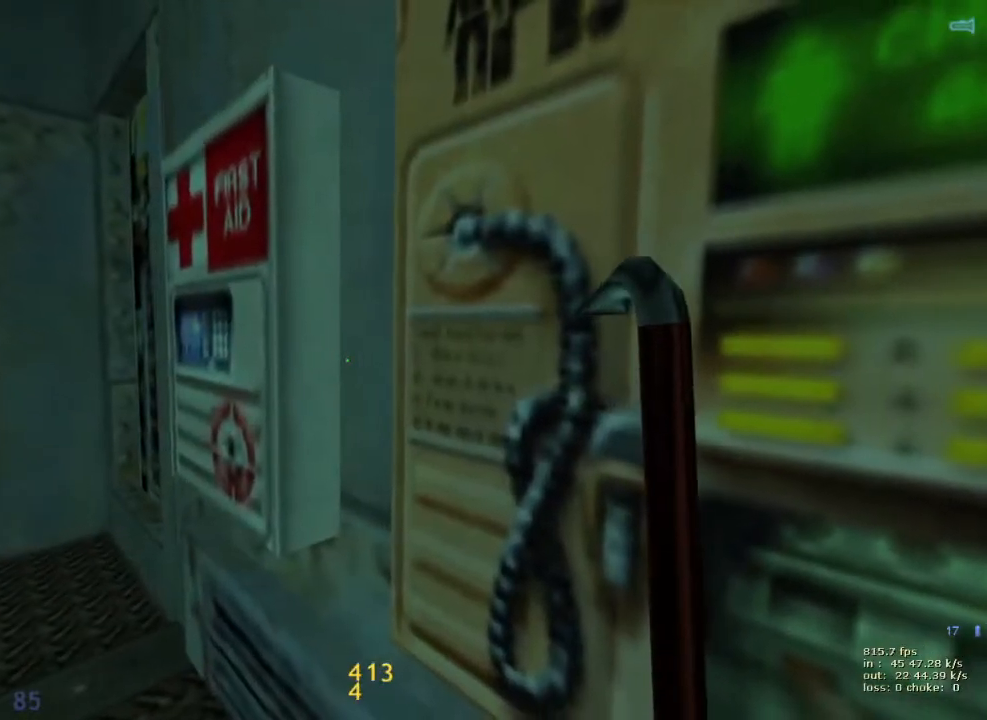
{"keys": ["a", "e", "s"], "events": [[317, "s", "down"]]}
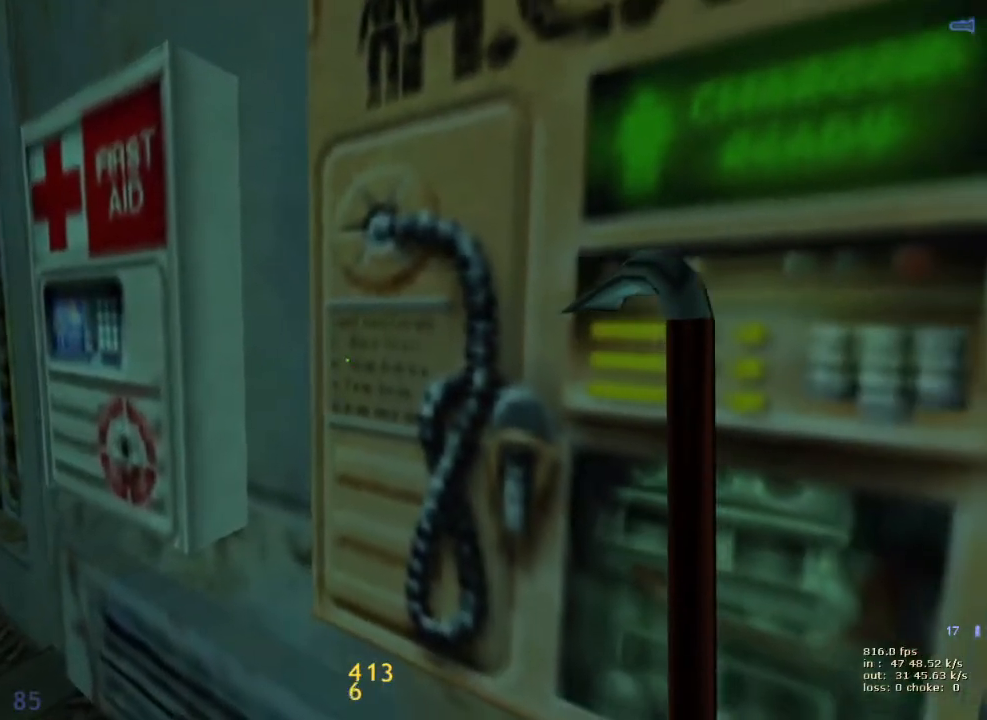
{"keys": ["a", "e", "s"], "events": []}
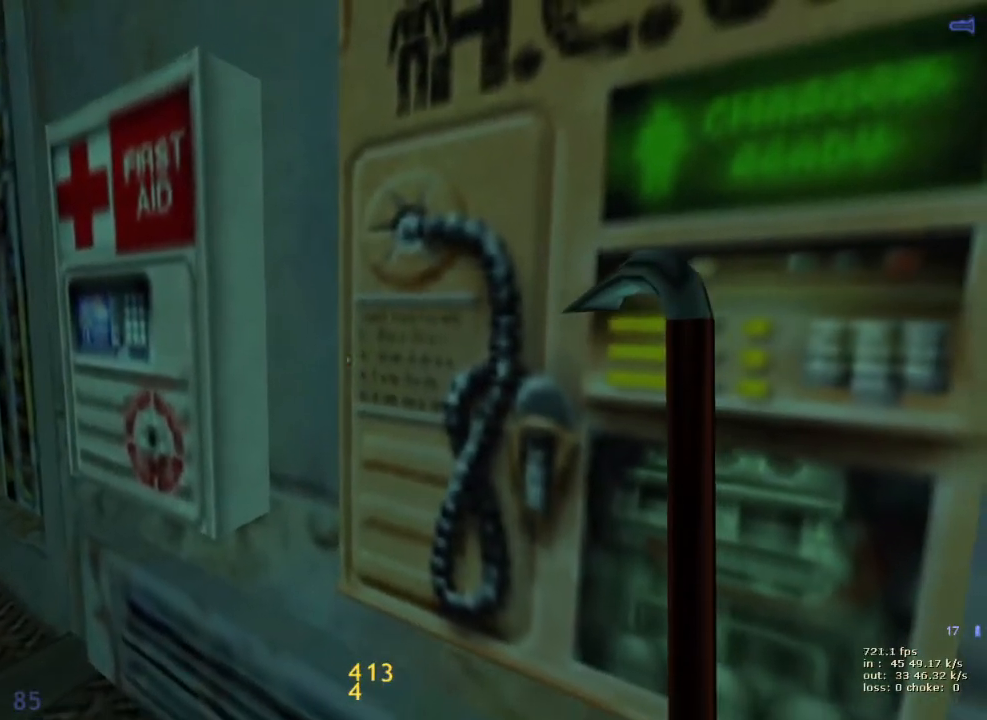
{"keys": ["e", "s"], "events": [[433, "a", "up"]]}
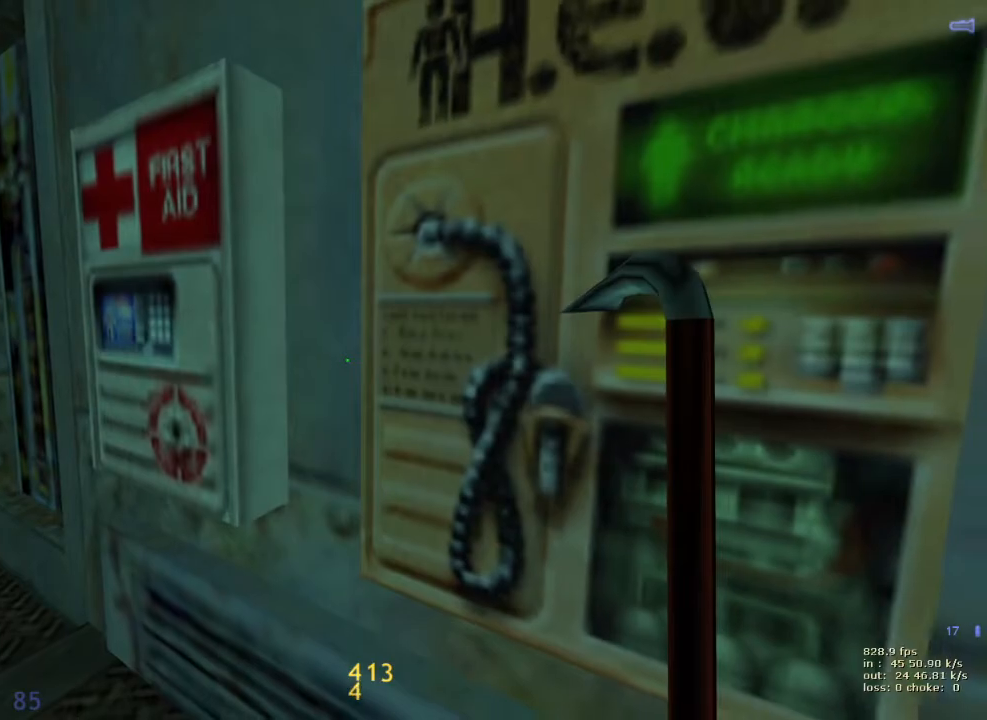
{"keys": ["e"], "events": [[317, "s", "up"]]}
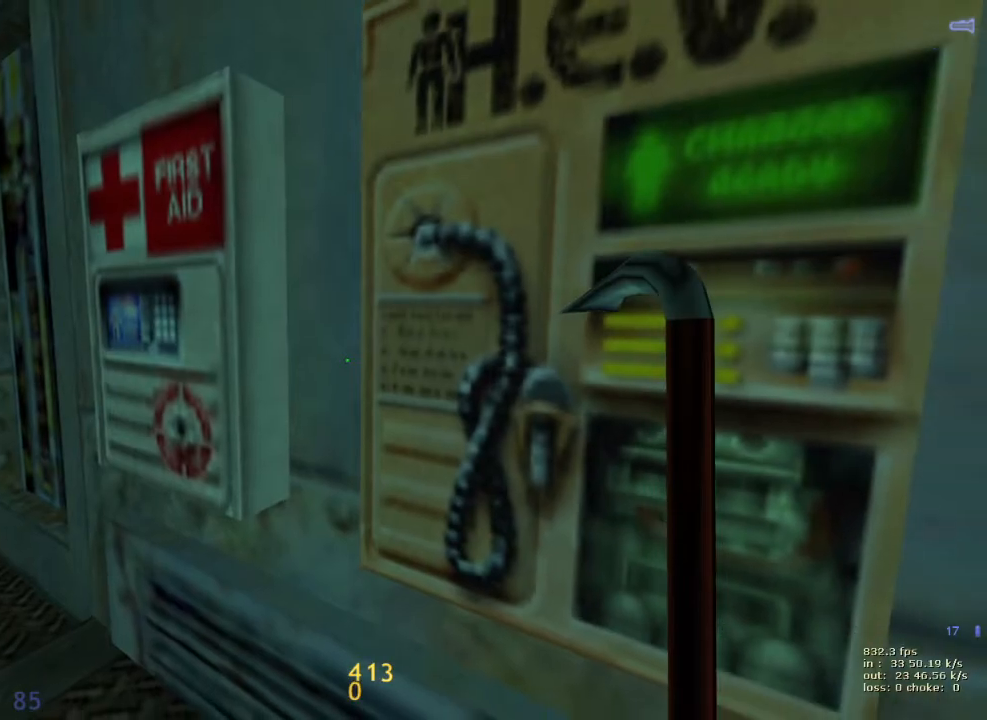
{"keys": ["w"], "events": [[333, "e", "up"], [383, "w", "down"]]}
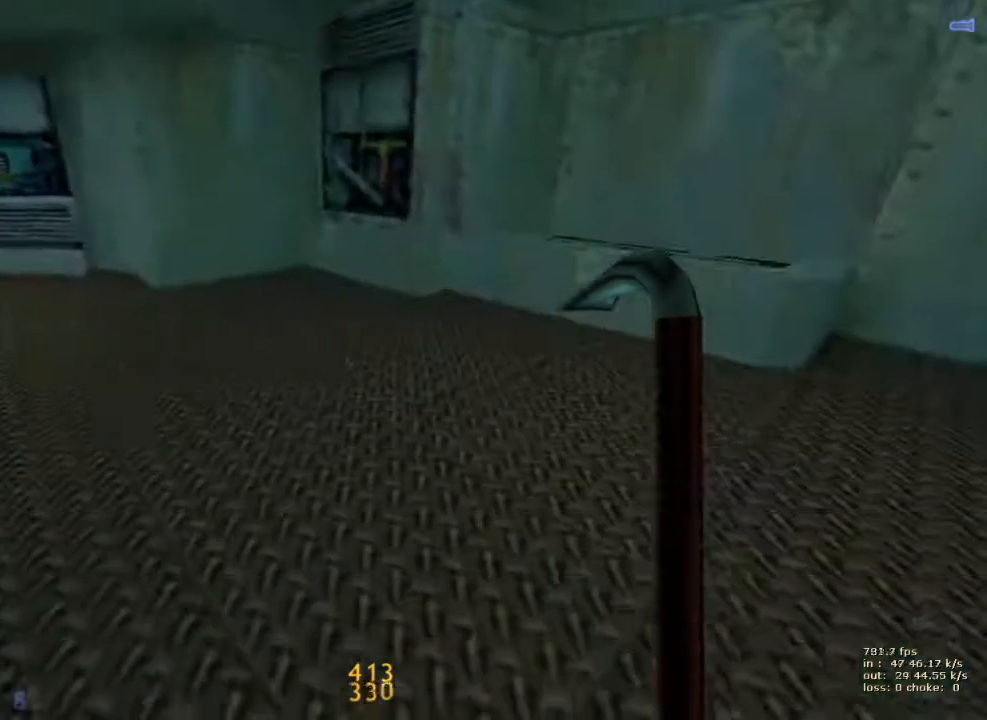
{"keys": ["a"], "events": [[167, "v", "down"], [267, "a", "down"], [267, "v", "up"], [483, "w", "up"]]}
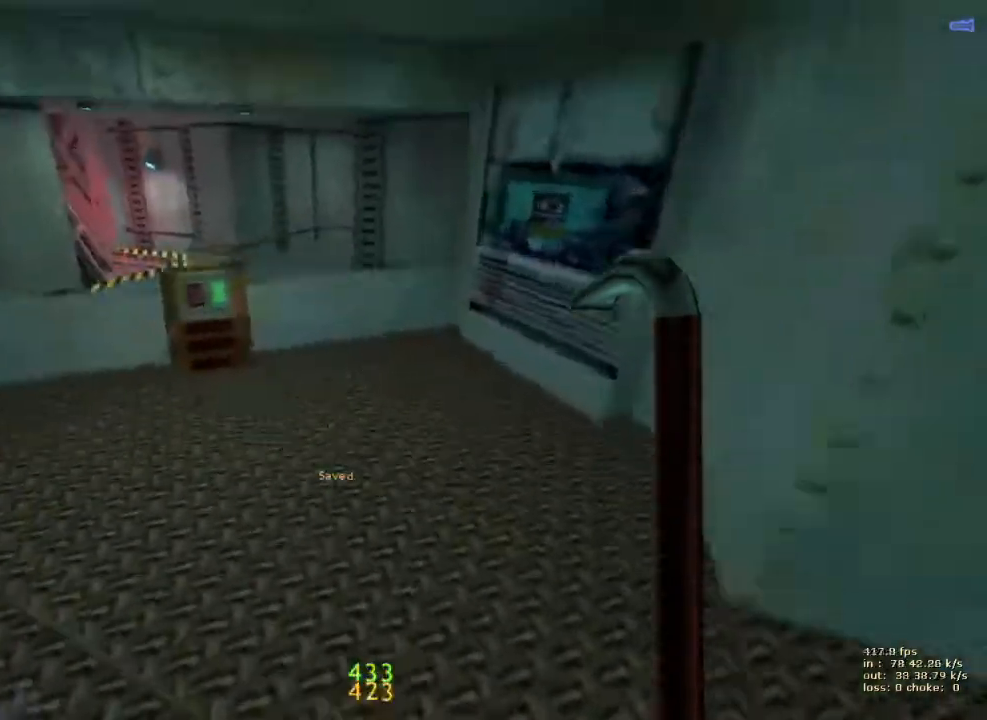
{"keys": ["a", "ctrl", "d"], "events": [[183, "ctrl", "down"], [450, "d", "down"]]}
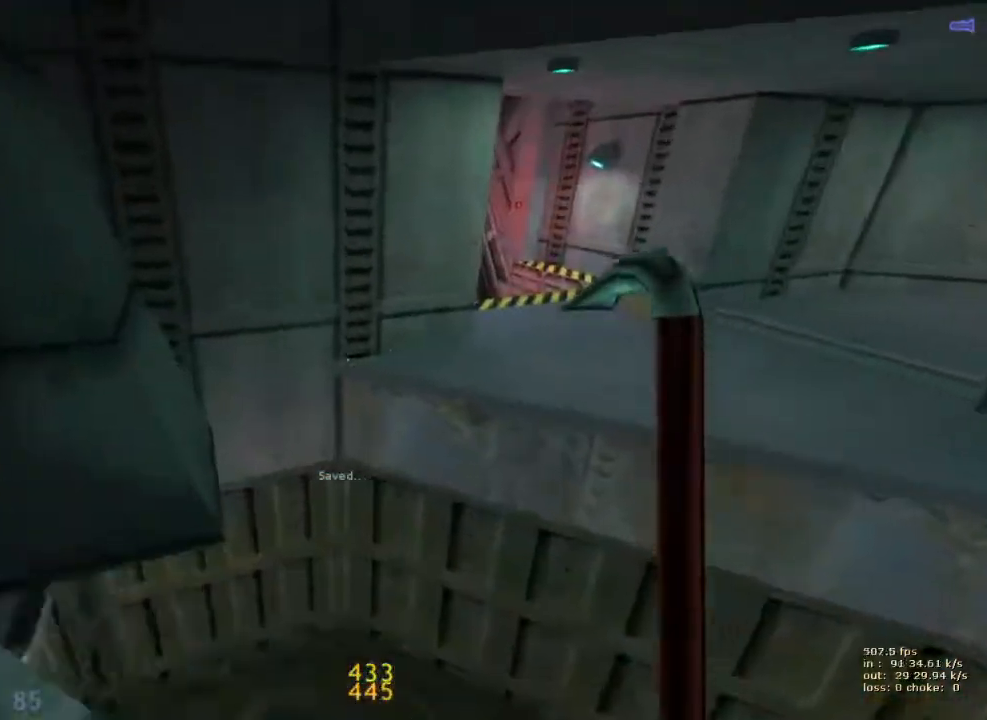
{"keys": ["a", "ctrl"], "events": [[17, "a", "up"], [150, "a", "down"], [150, "d", "up"], [250, "a", "up"], [250, "d", "down"], [400, "a", "down"], [450, "d", "up"]]}
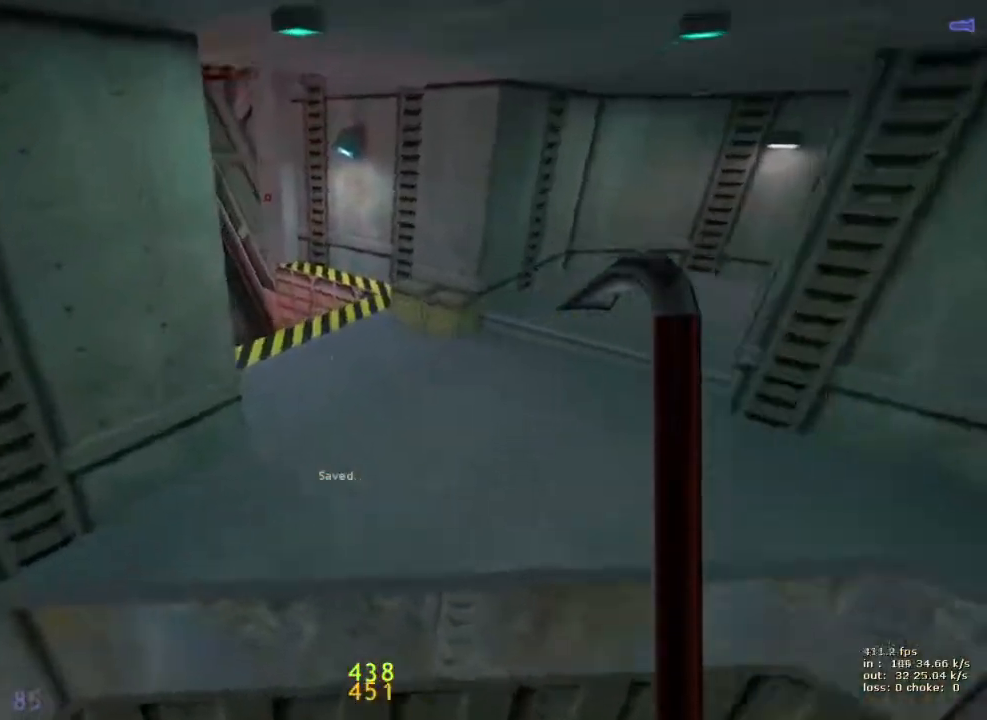
{"keys": ["w"], "events": [[33, "a", "up"], [33, "d", "down"], [183, "a", "down"], [183, "d", "up"], [317, "a", "up"], [317, "w", "down"], [367, "ctrl", "up"]]}
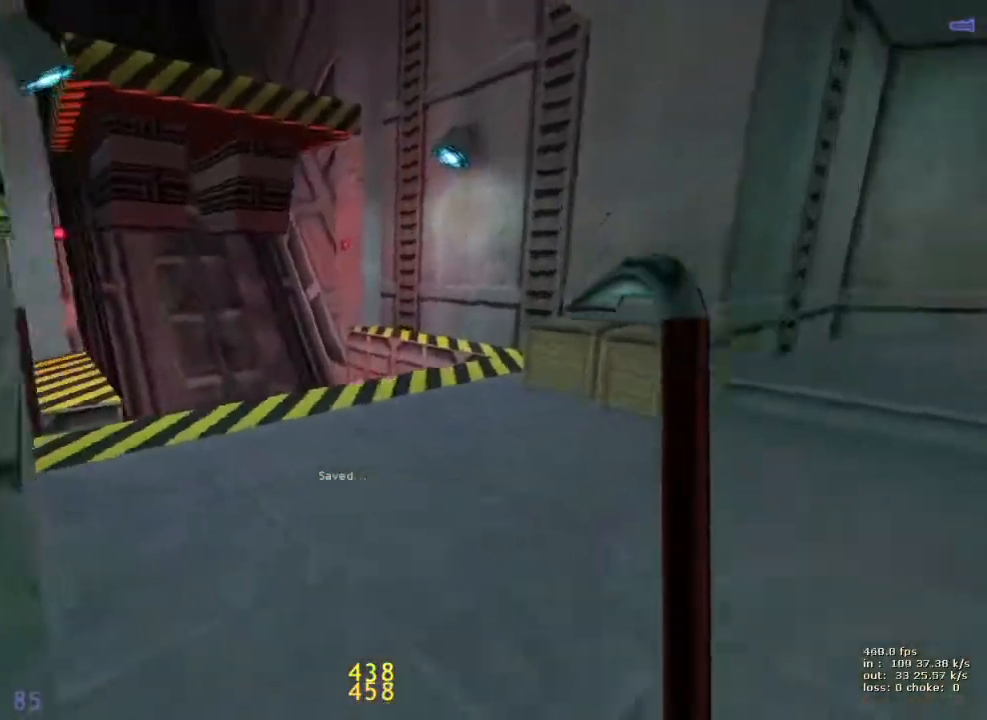
{"keys": ["v"], "events": [[150, "w", "up"], [467, "v", "down"]]}
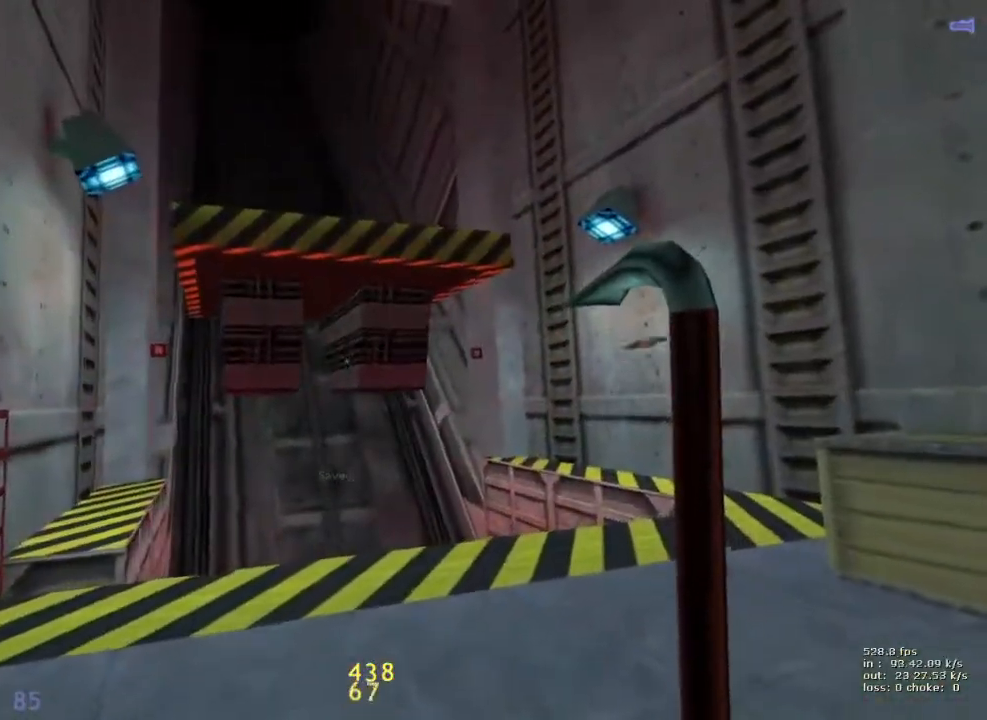
{"keys": ["v"], "events": [[167, "v", "up"], [483, "v", "down"]]}
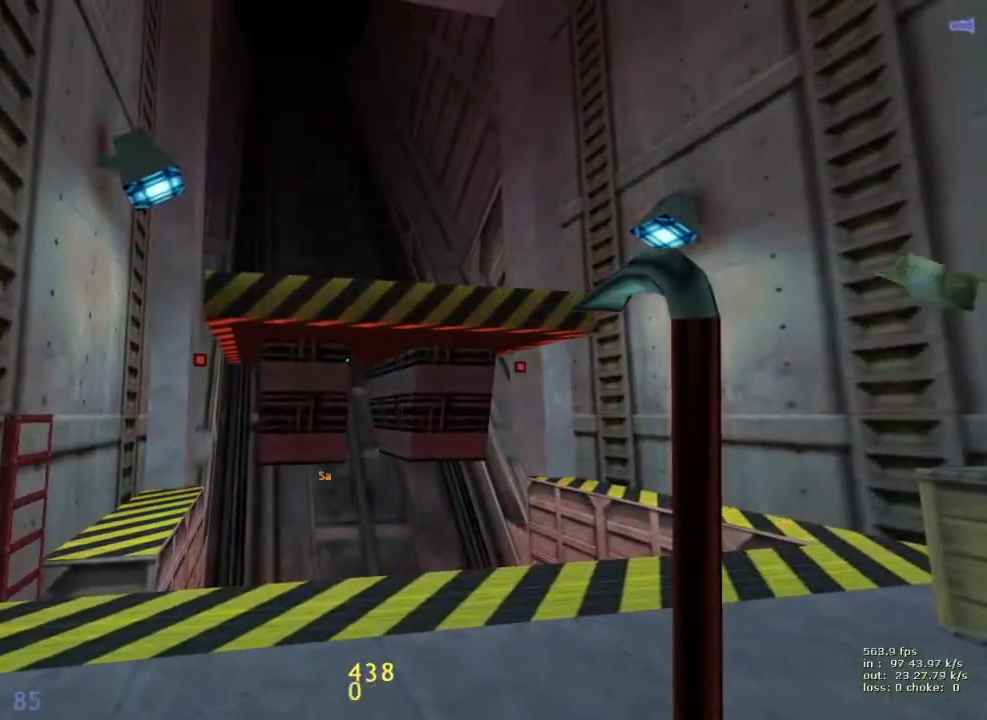
{"keys": ["a", "ctrl"], "events": [[133, "v", "up"], [167, "w", "down"], [417, "a", "down"], [467, "ctrl", "down"], [467, "w", "up"]]}
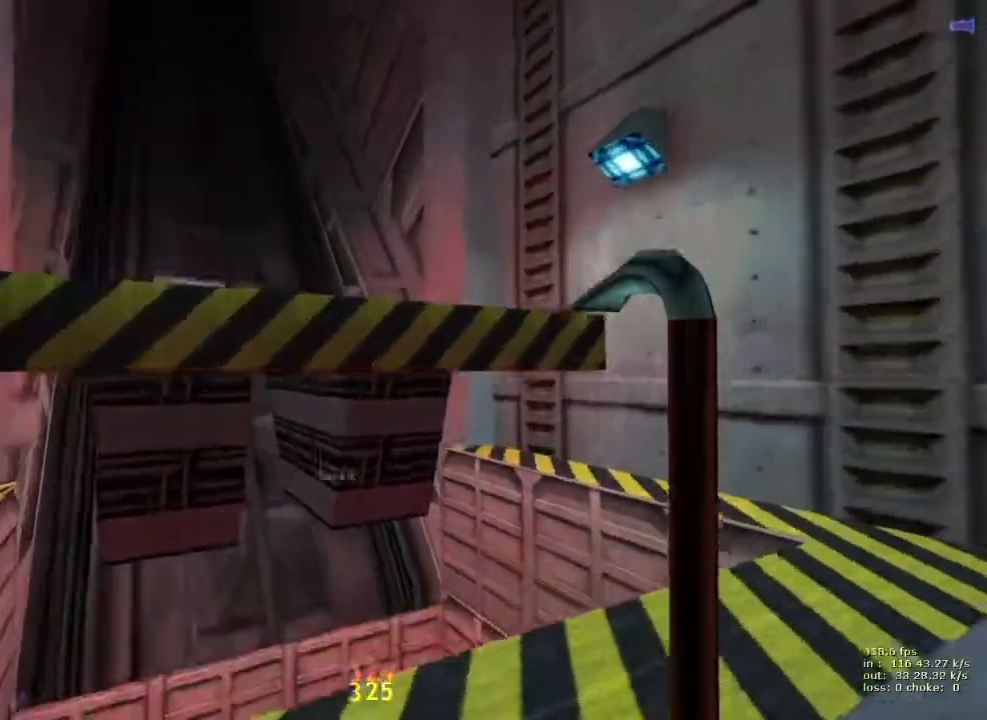
{"keys": ["ctrl", "s"], "events": [[283, "a", "up"], [333, "s", "down"]]}
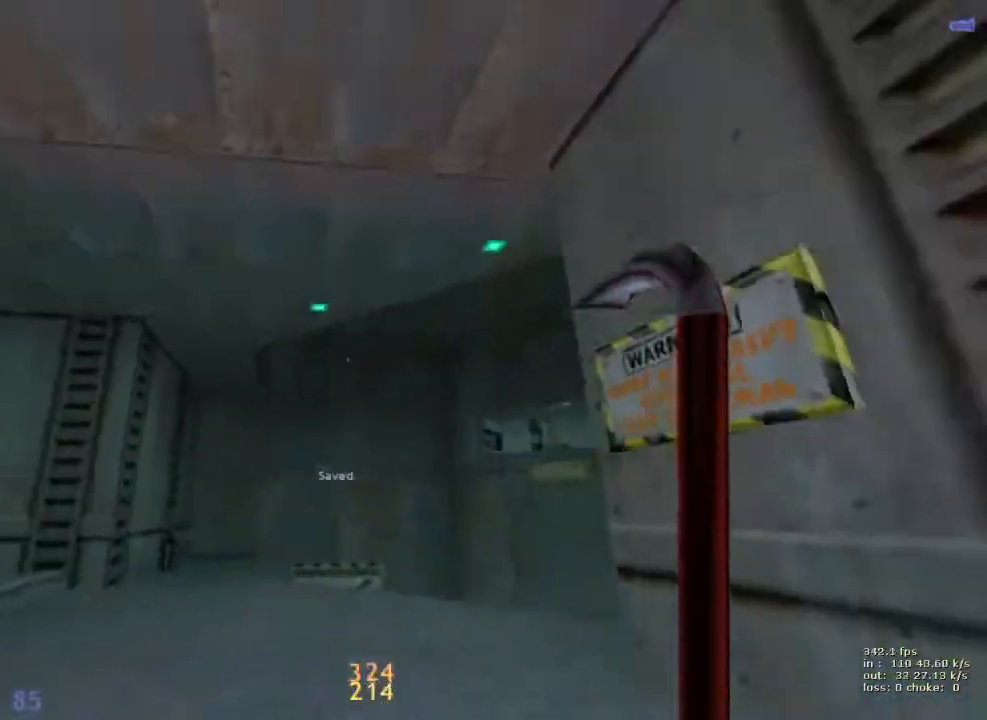
{"keys": ["b"], "events": [[350, "s", "up"], [383, "ctrl", "up"], [433, "b", "down"]]}
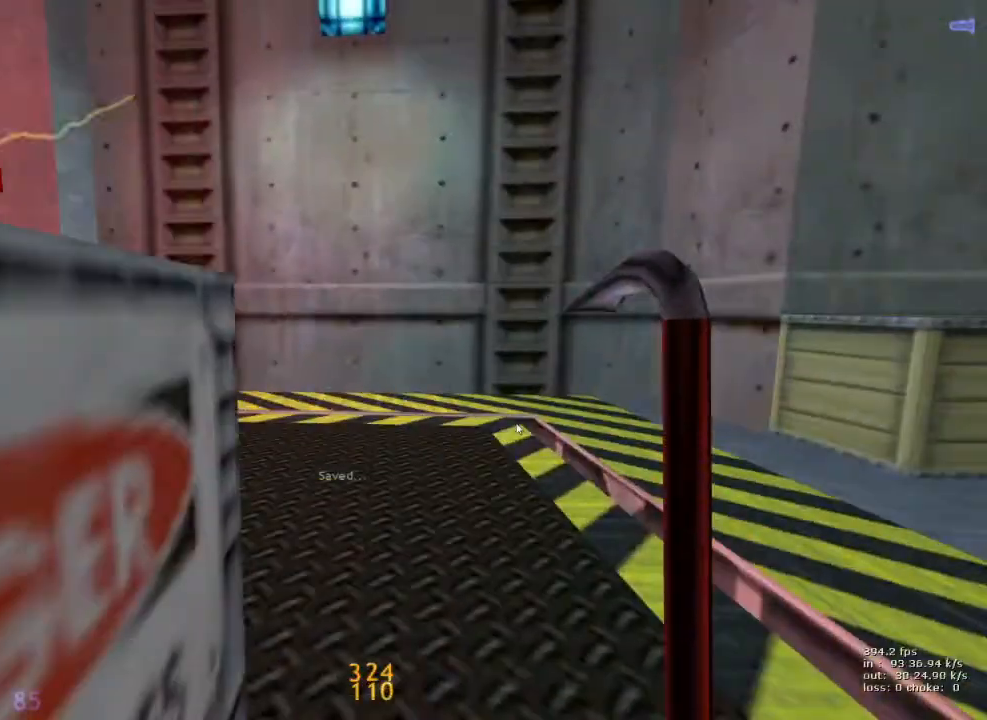
{"keys": ["a", "w"], "events": [[33, "b", "up"], [317, "w", "down"], [500, "a", "down"]]}
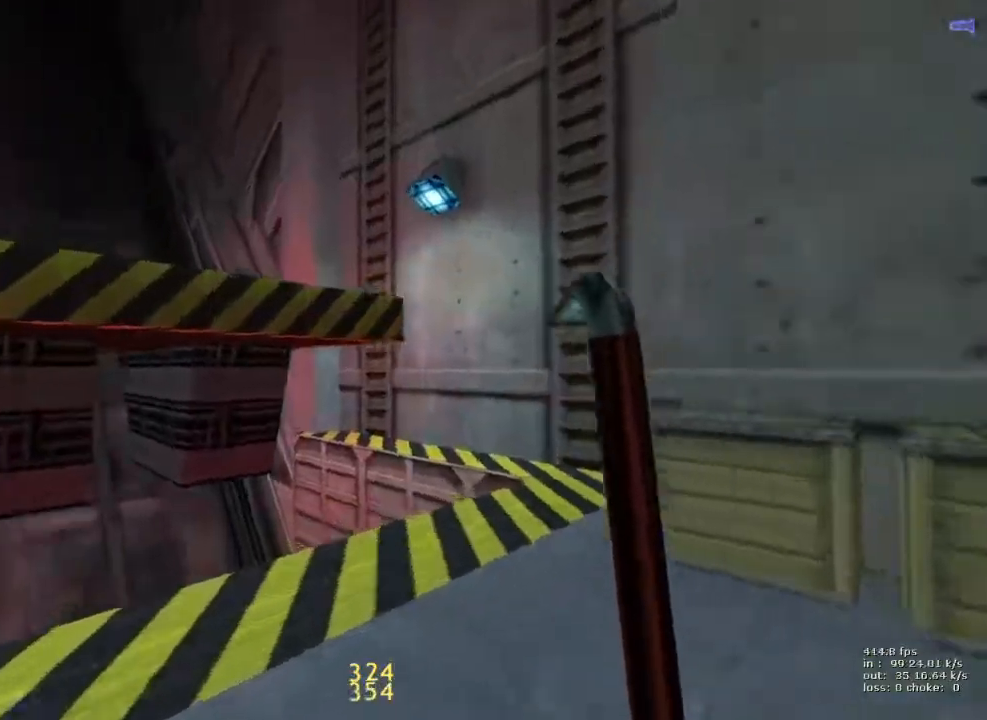
{"keys": ["a", "ctrl"], "events": [[100, "ctrl", "down"], [100, "w", "up"]]}
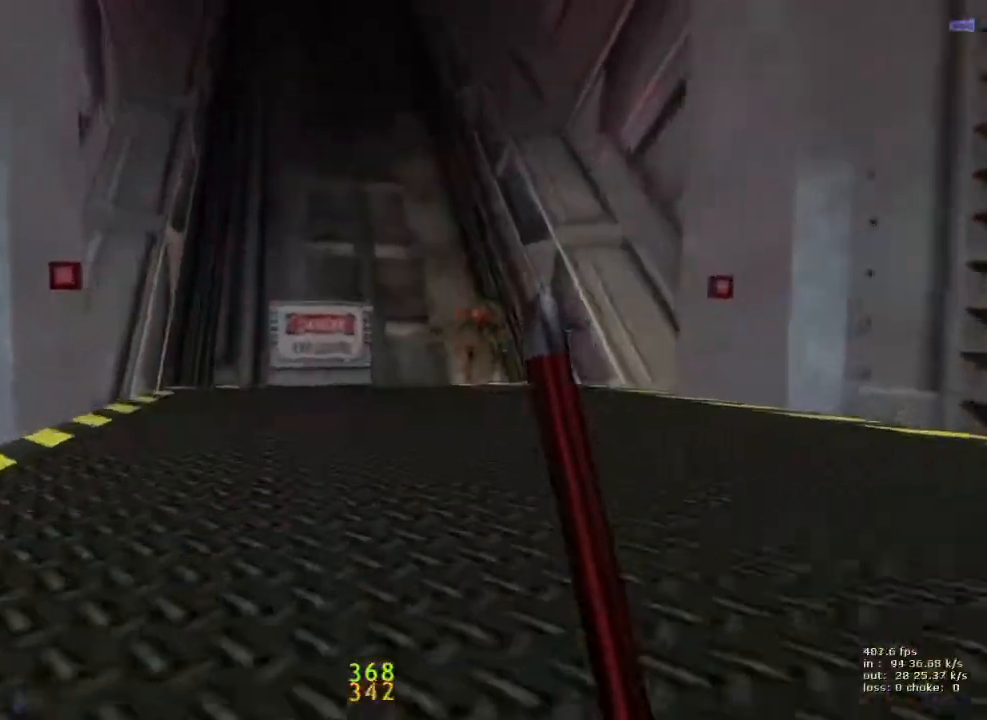
{"keys": [], "events": [[150, "a", "up"], [250, "b", "down"], [300, "ctrl", "up"], [400, "b", "up"]]}
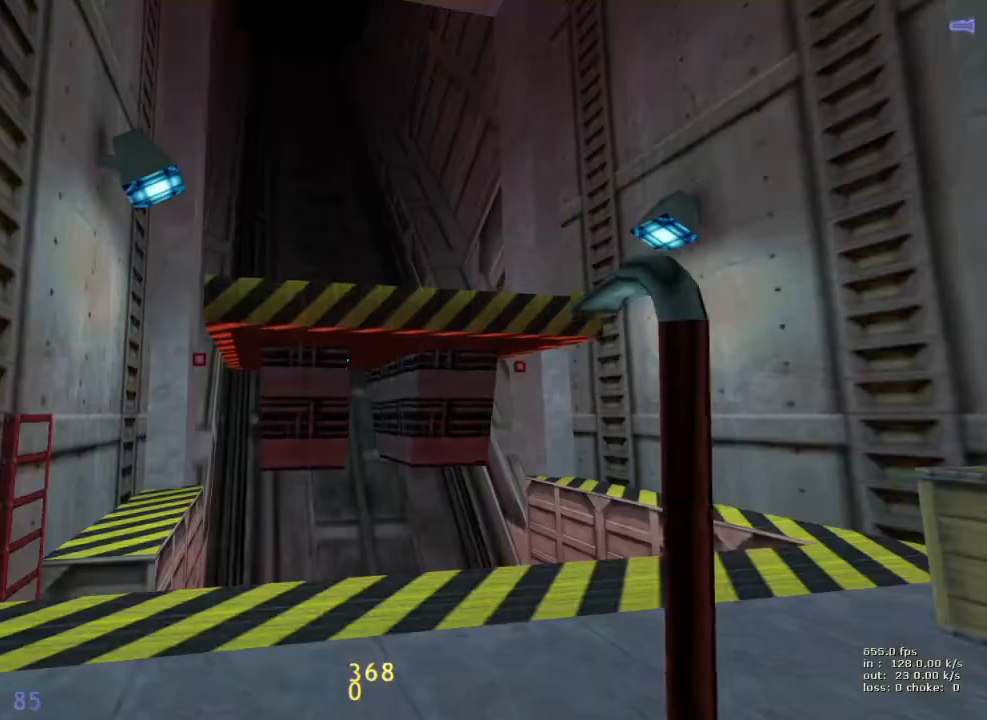
{"keys": ["d", "w"], "events": [[450, "d", "down"], [450, "w", "down"]]}
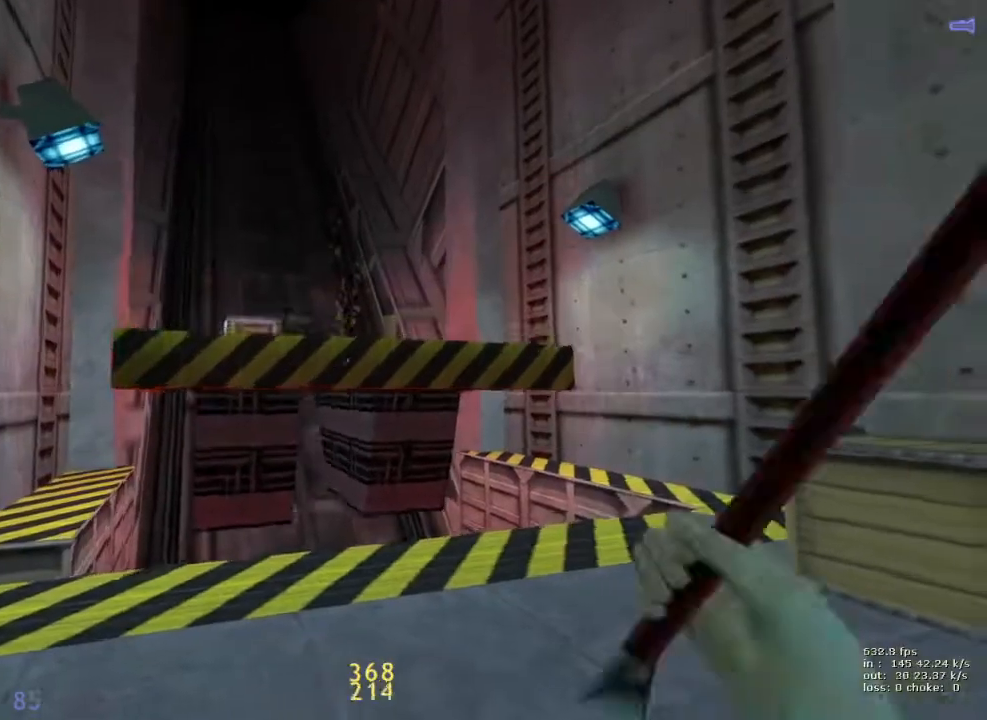
{"keys": [], "events": [[50, "q", "down"], [100, "d", "up"], [150, "w", "up"], [183, "q", "up"]]}
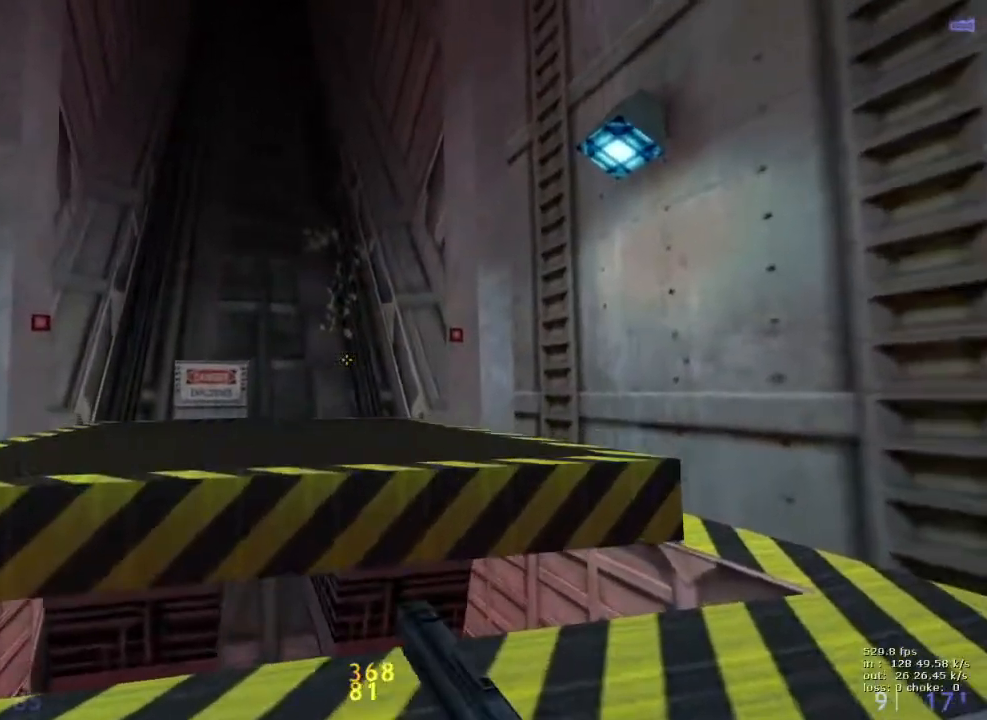
{"keys": [], "events": []}
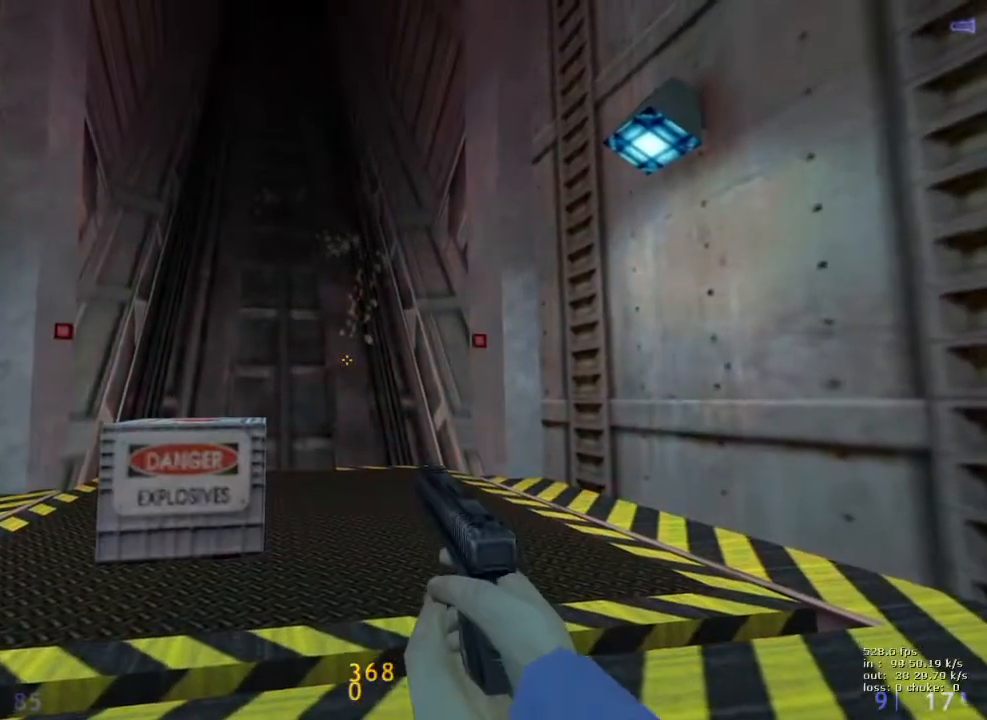
{"keys": [], "events": []}
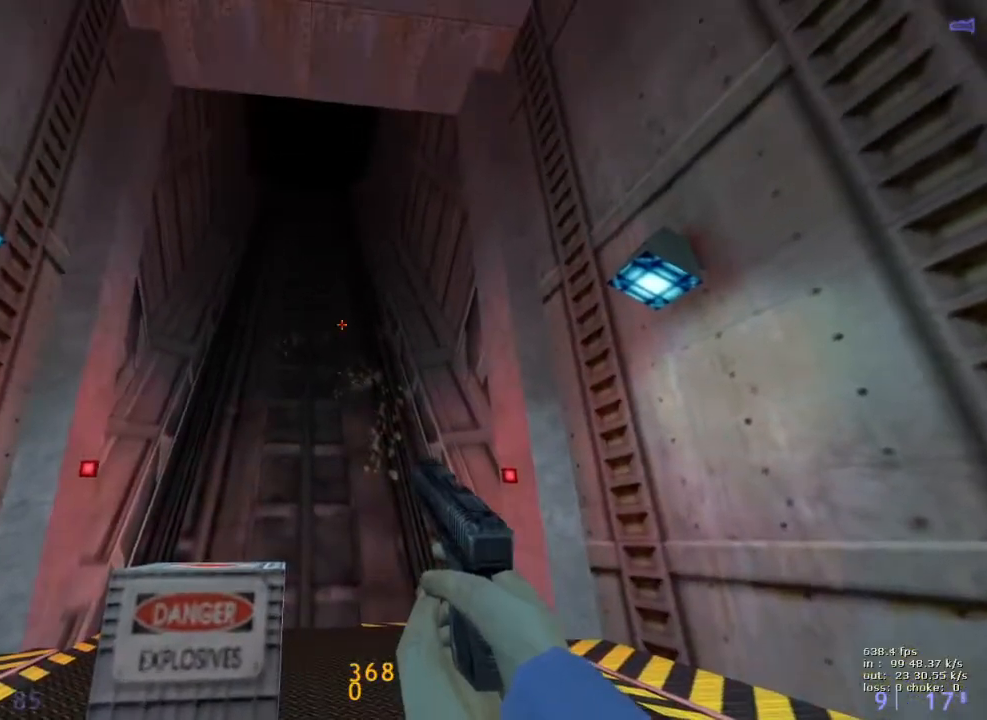
{"keys": [], "events": []}
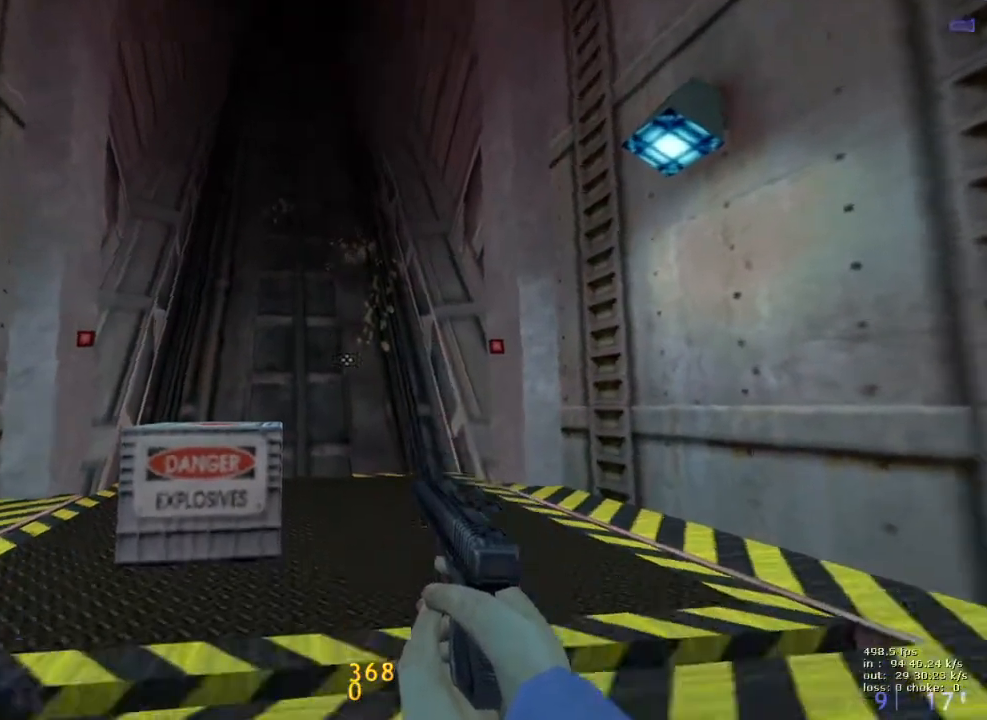
{"keys": ["b"], "events": [[167, "w", "down"], [300, "w", "up"], [433, "b", "down"]]}
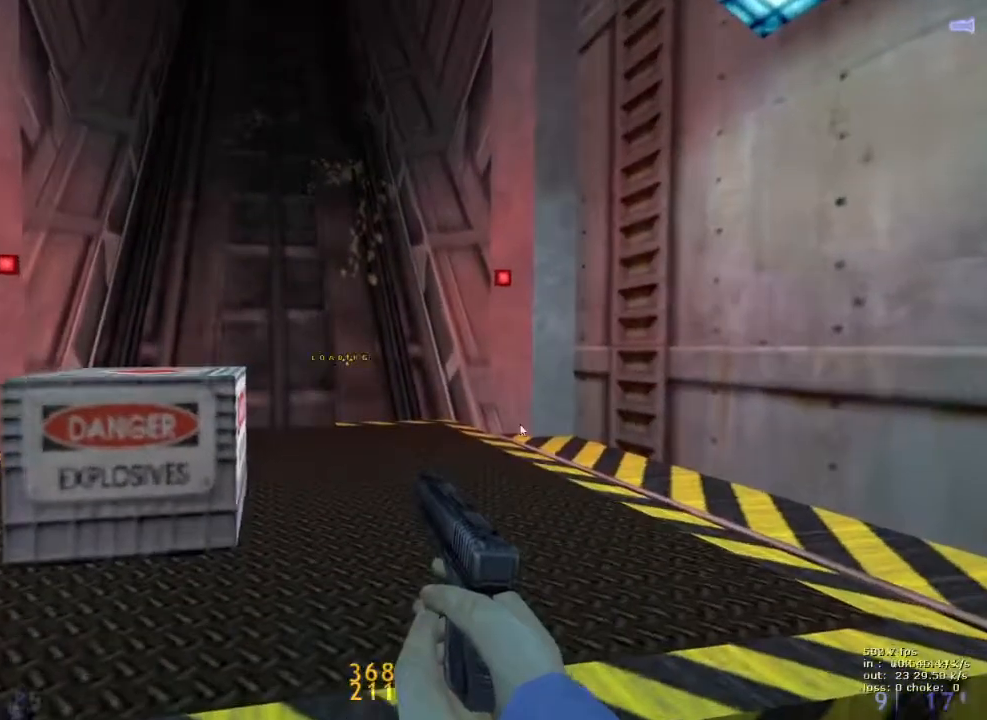
{"keys": ["w"], "events": [[33, "b", "up"], [417, "w", "down"]]}
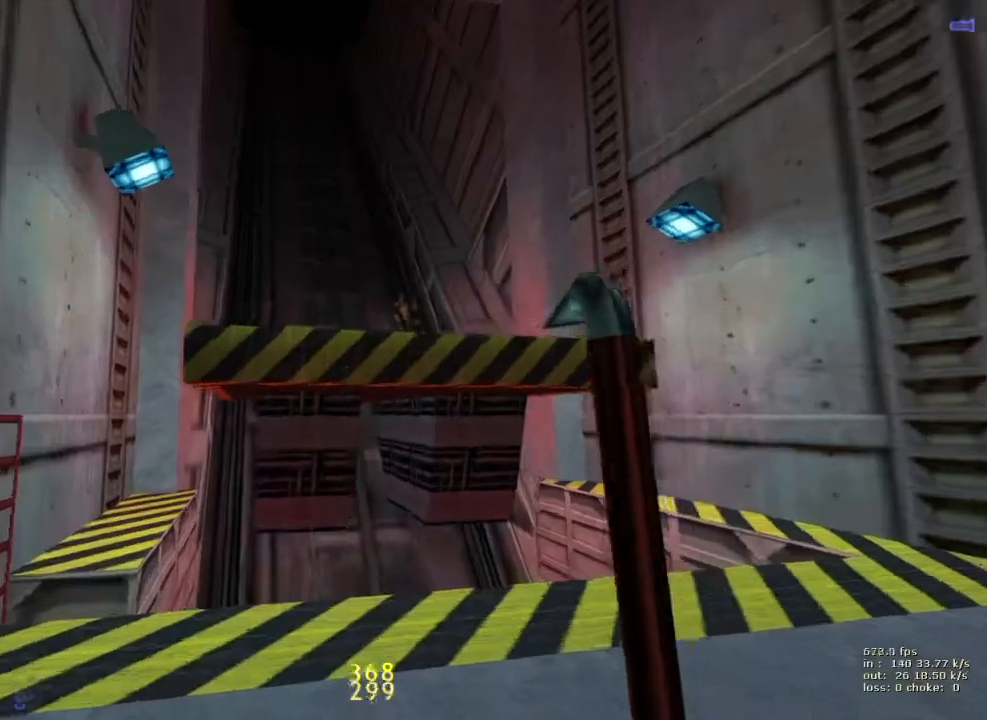
{"keys": ["b"], "events": [[100, "w", "up"], [433, "b", "down"]]}
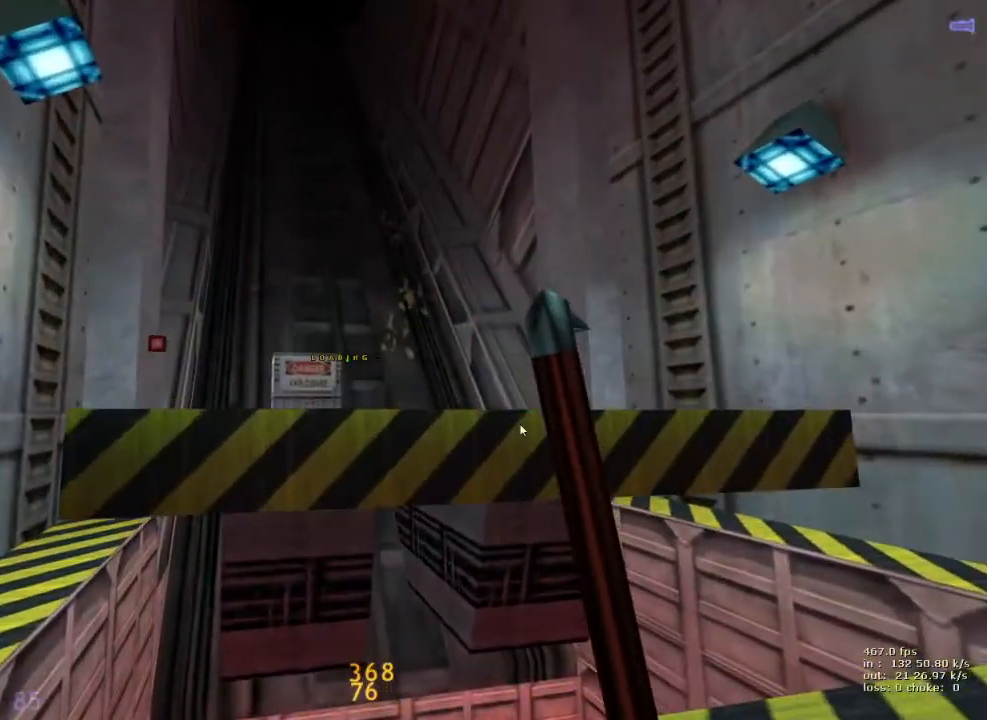
{"keys": [], "events": [[67, "b", "up"]]}
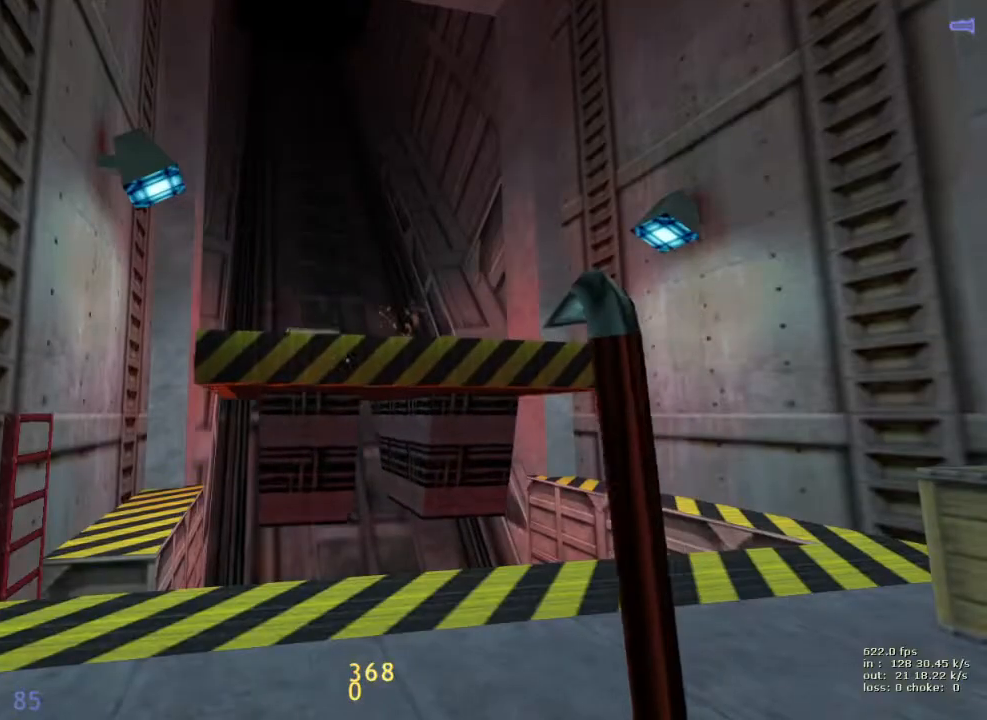
{"keys": ["shift"], "events": [[483, "shift", "down"]]}
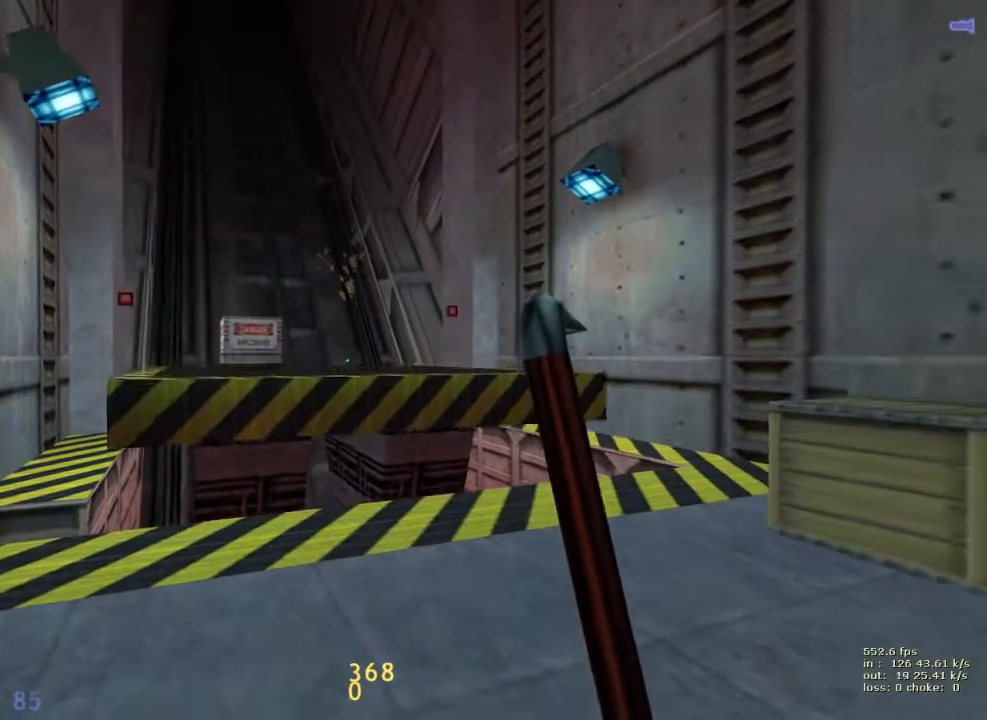
{"keys": ["shift"], "events": []}
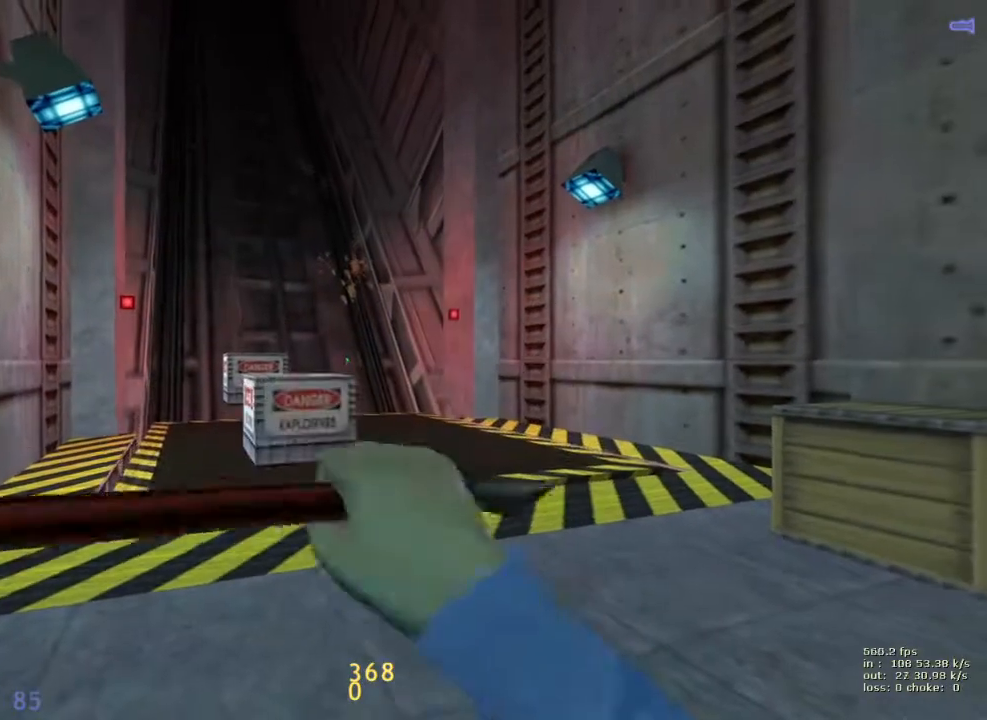
{"keys": ["shift"], "events": []}
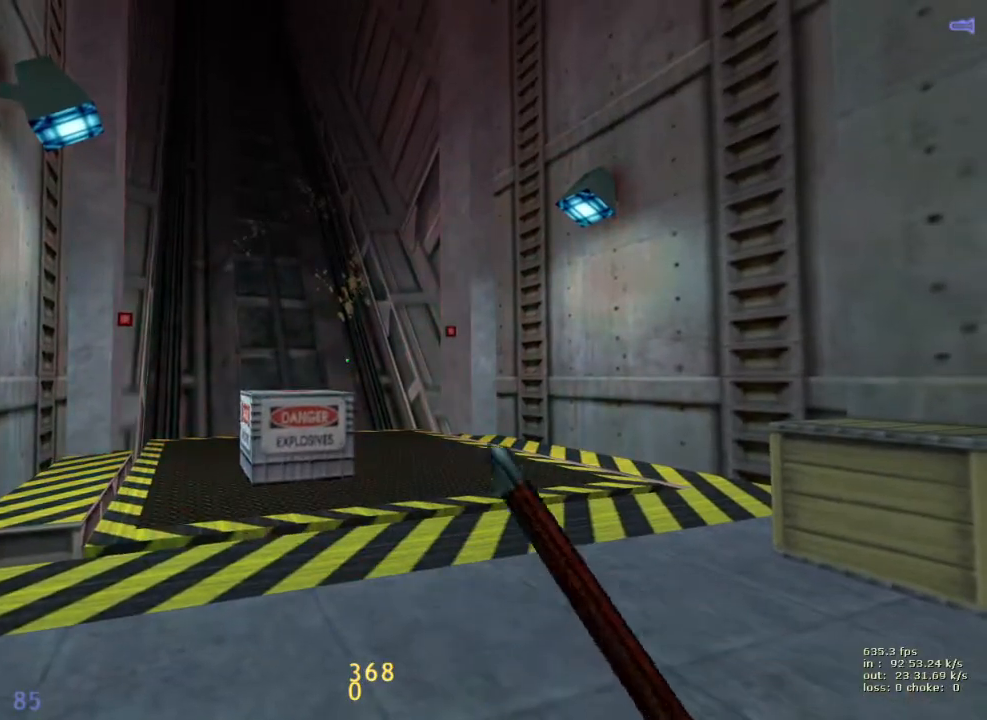
{"keys": [], "events": [[367, "shift", "up"]]}